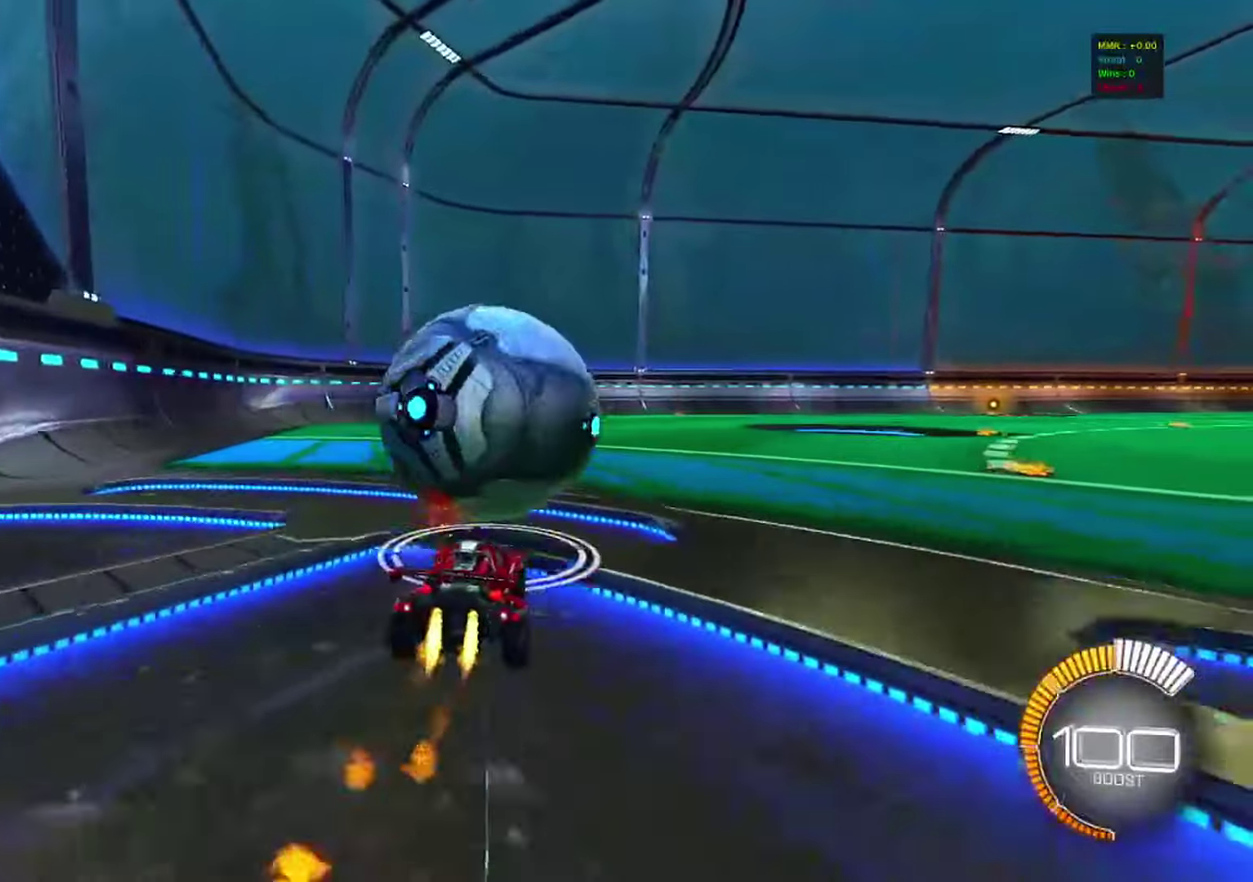
Gameplay with a controller (PlayStation layout); each line is a JSON object with the inputs held at the frame after it (dt_ms = milliseconds from this image to that frame). "events" lists button and stick changes between this image and that frame as [ms after this image, input, new state], when the widget could be followed in between. Not read: R3.
{"dt_ms": 317, "buttons": ["CIRCLE", "R2"], "left_stick": "center", "right_stick": "center", "events": [[50, "left_stick", "right"], [117, "left_stick", "center"]]}
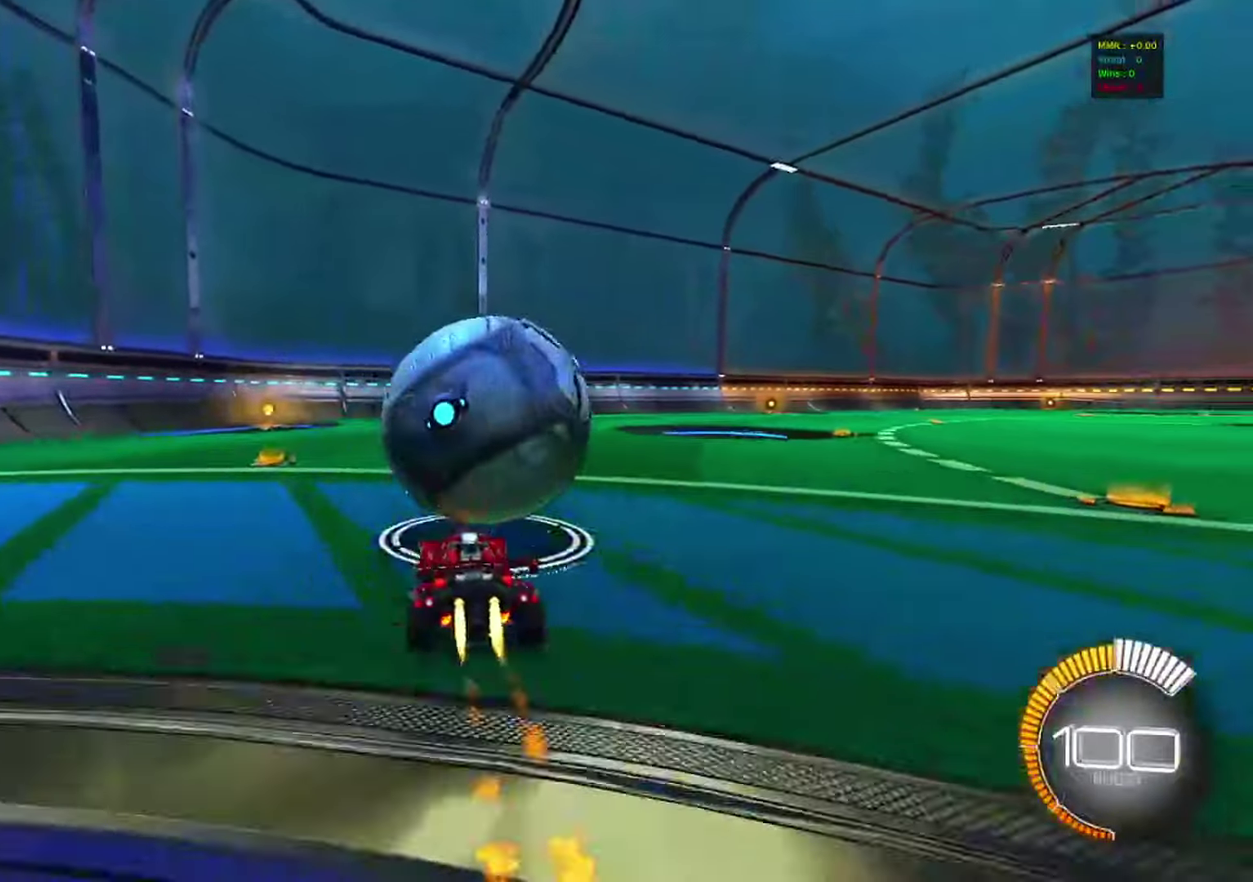
{"dt_ms": 500, "buttons": [], "left_stick": "center", "right_stick": "center", "events": [[33, "left_stick", "right"], [133, "left_stick", "center"], [200, "left_stick", "left"], [216, "CIRCLE", "up"], [250, "R2", "up"], [316, "left_stick", "center"]]}
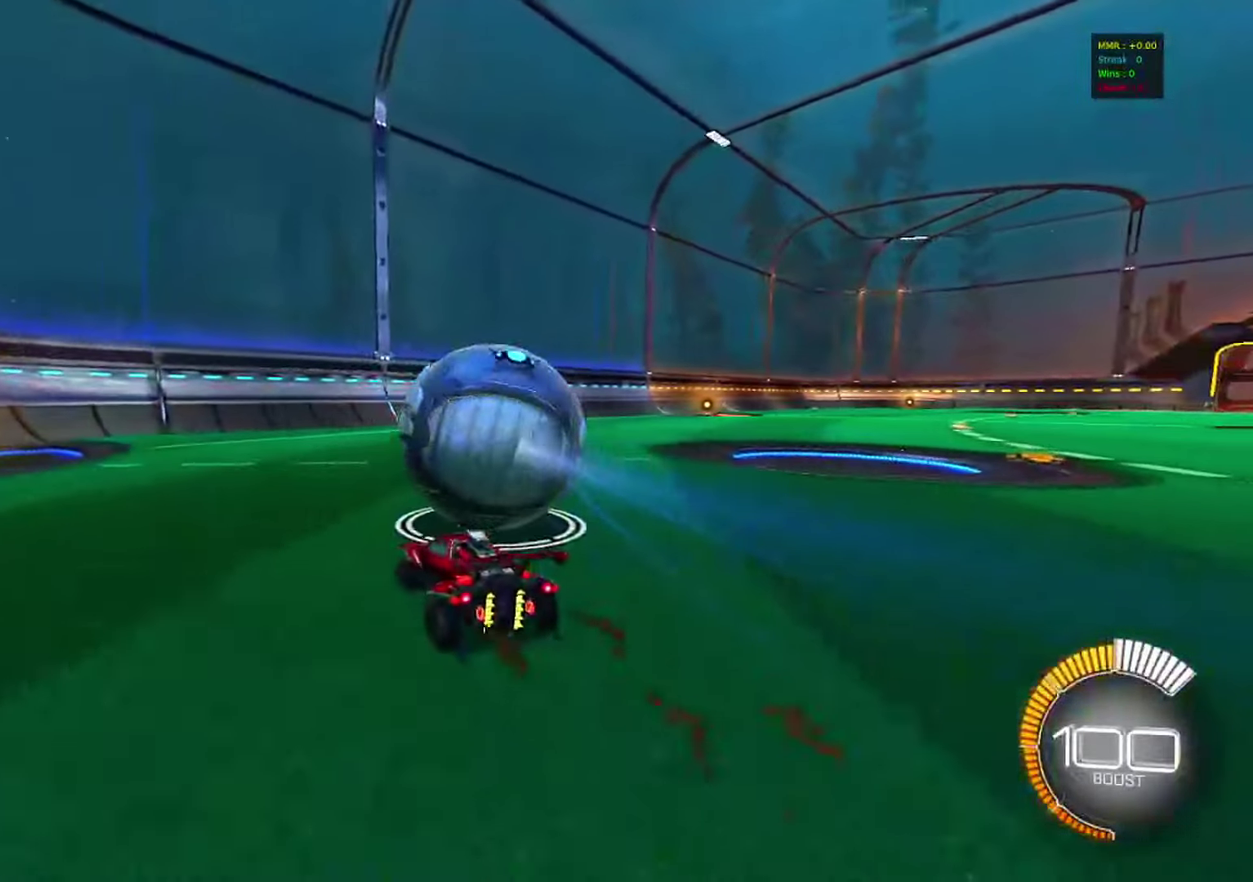
{"dt_ms": 283, "buttons": ["R2"], "left_stick": "center", "right_stick": "center", "events": [[266, "R2", "down"]]}
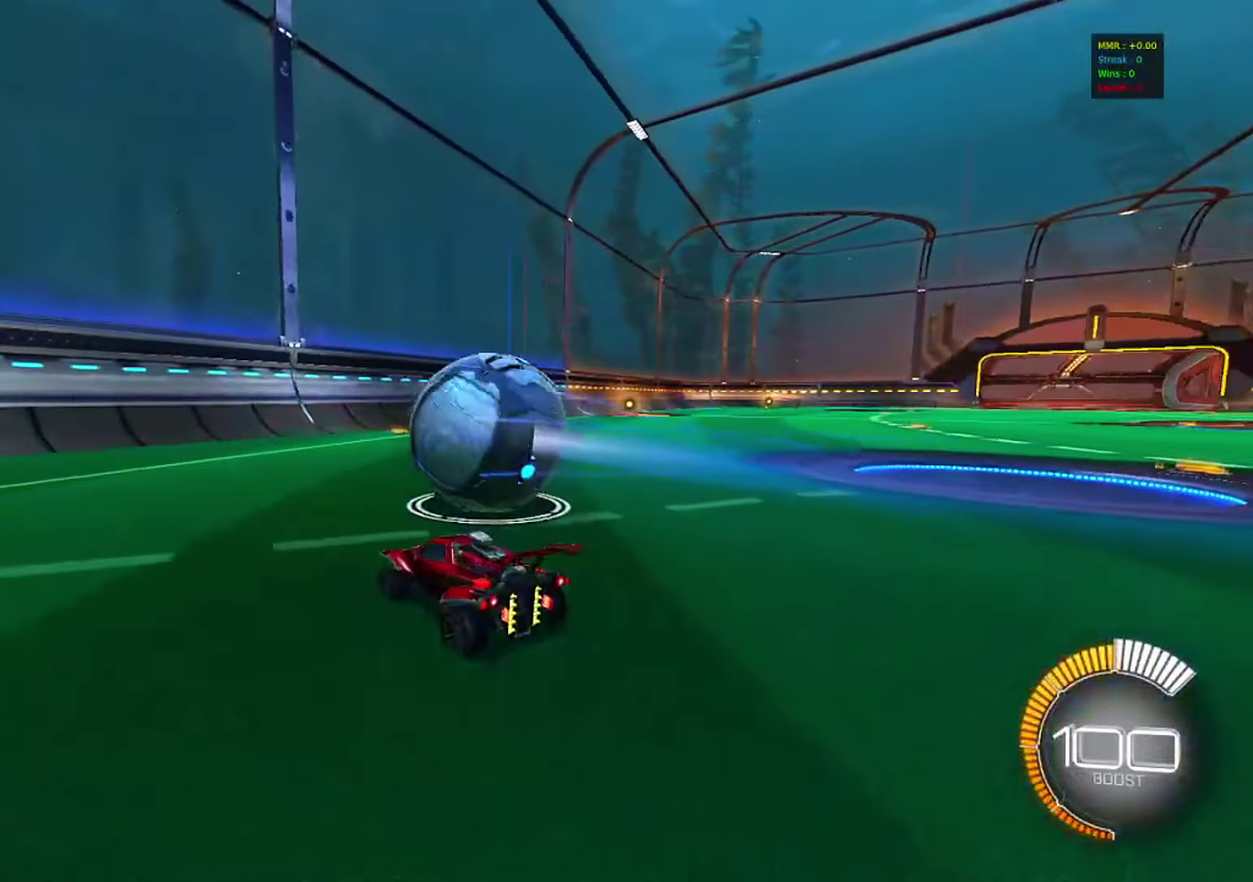
{"dt_ms": 900, "buttons": ["CIRCLE", "R2"], "left_stick": "right", "right_stick": "center", "events": [[17, "left_stick", "right"], [117, "left_stick", "center"], [350, "left_stick", "right"], [400, "left_stick", "center"], [500, "R2", "up"], [617, "R2", "down"], [783, "left_stick", "left"], [850, "left_stick", "center"], [867, "CIRCLE", "down"], [900, "left_stick", "right"]]}
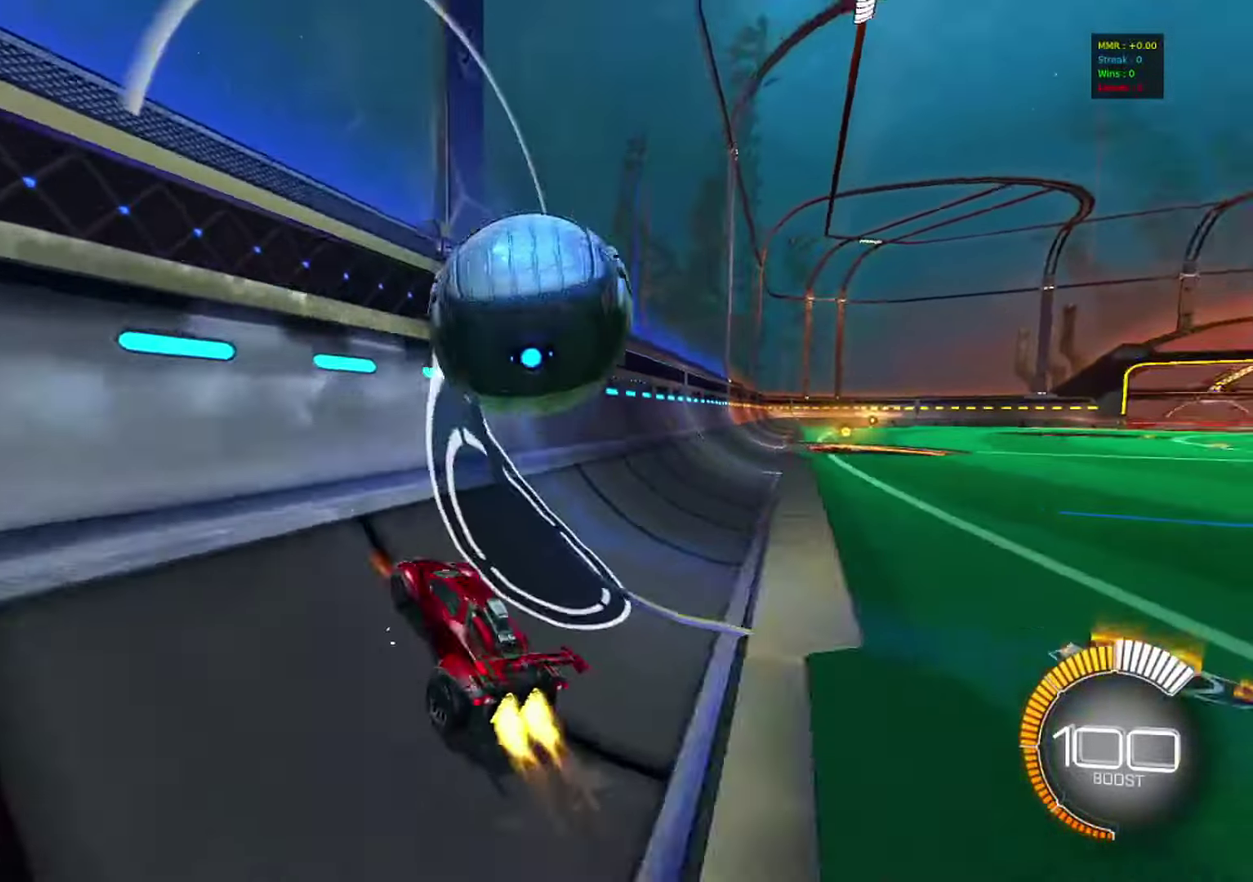
{"dt_ms": 317, "buttons": ["CROSS", "L2"], "left_stick": "right", "right_stick": "center", "events": [[200, "CIRCLE", "up"], [250, "L2", "down"], [300, "CROSS", "down"], [317, "R2", "up"]]}
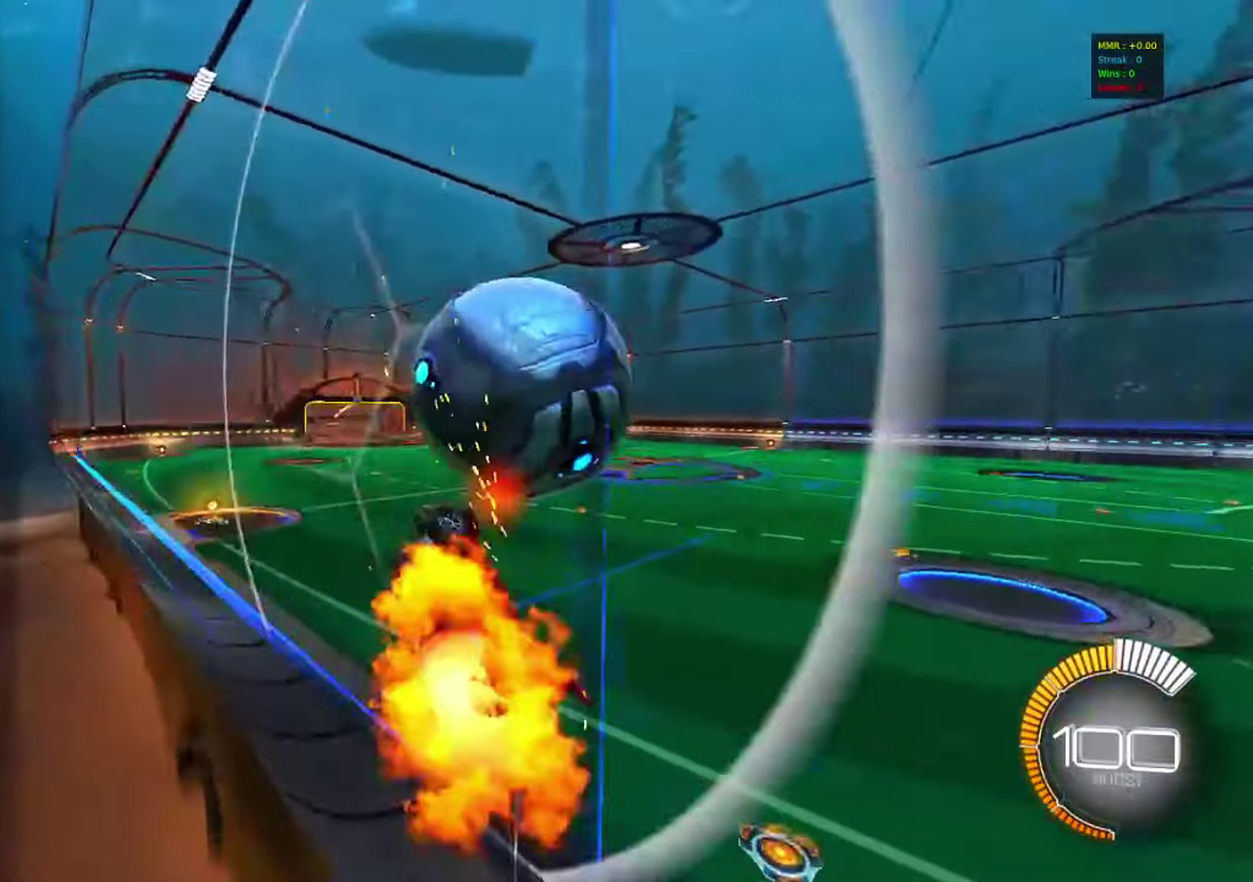
{"dt_ms": 583, "buttons": ["R1"], "left_stick": "down-left", "right_stick": "center", "events": [[50, "L2", "up"], [50, "R1", "down"], [100, "left_stick", "down-left"], [150, "CIRCLE", "down"], [166, "CROSS", "up"], [266, "left_stick", "down-right"], [333, "CIRCLE", "up"], [383, "left_stick", "up"], [433, "left_stick", "up-left"], [466, "CIRCLE", "down"], [500, "left_stick", "left"], [566, "left_stick", "down-left"], [583, "CIRCLE", "up"]]}
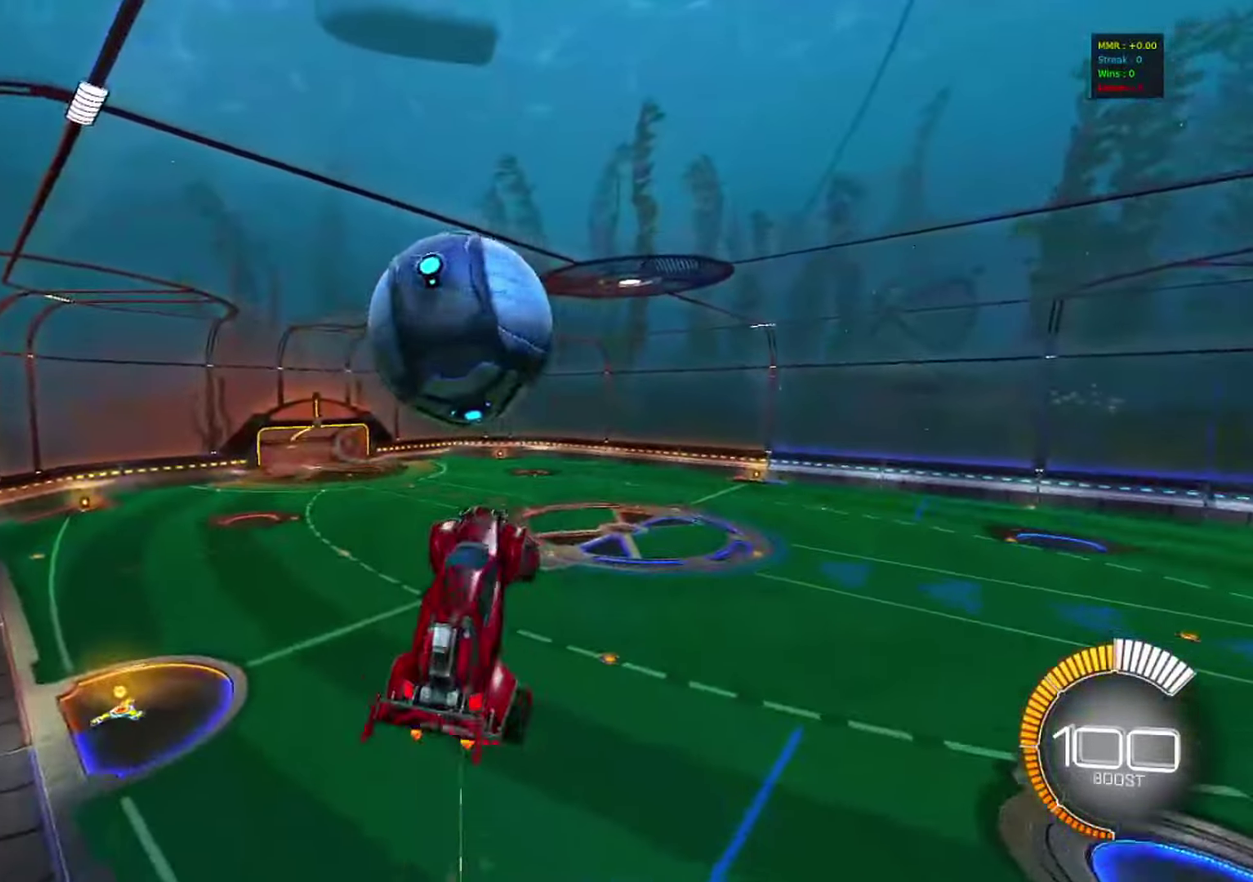
{"dt_ms": 417, "buttons": ["CIRCLE"], "left_stick": "down-left", "right_stick": "center", "events": [[133, "CIRCLE", "down"], [283, "R1", "up"]]}
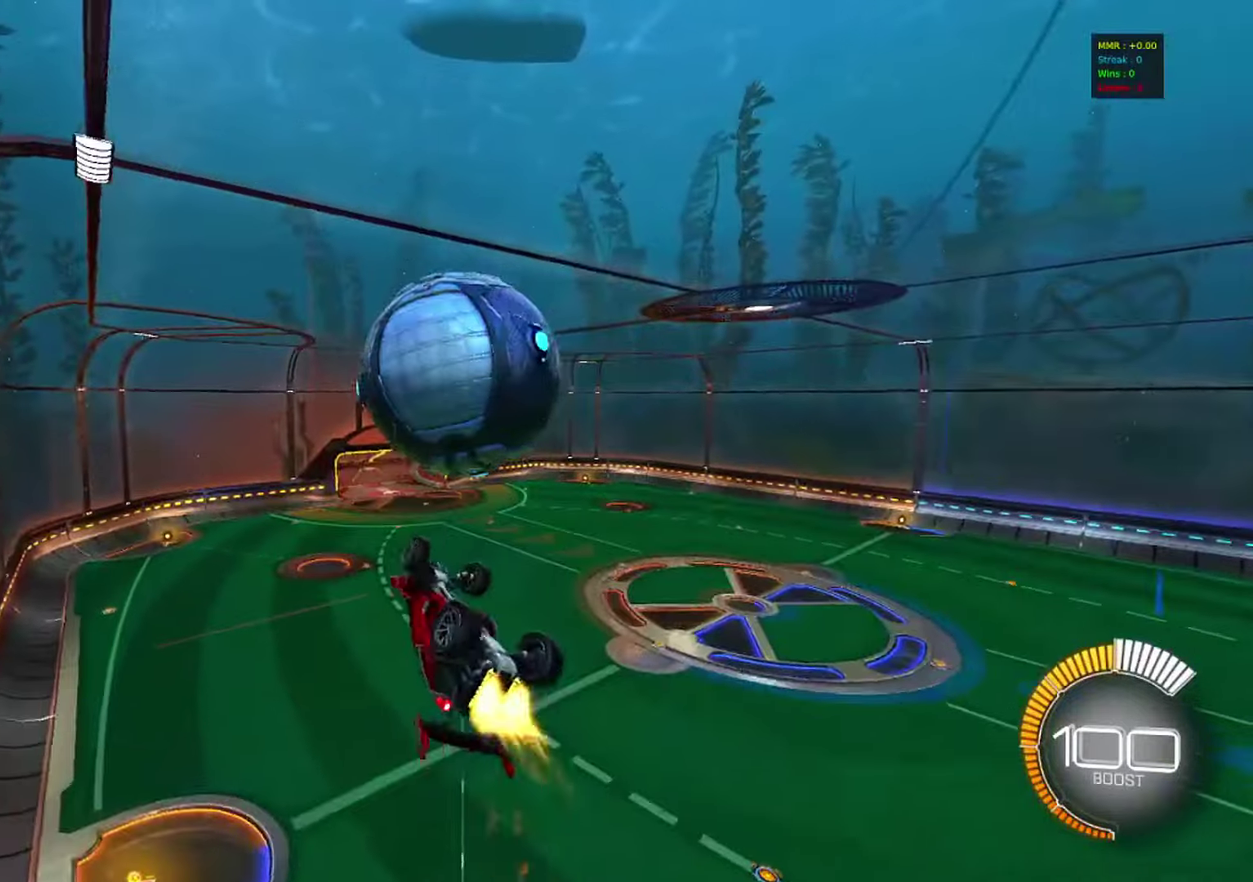
{"dt_ms": 383, "buttons": [], "left_stick": "up-left", "right_stick": "center", "events": [[33, "left_stick", "left"], [100, "left_stick", "down-left"], [150, "CIRCLE", "up"], [183, "left_stick", "up-right"], [233, "left_stick", "up"], [366, "left_stick", "up-left"]]}
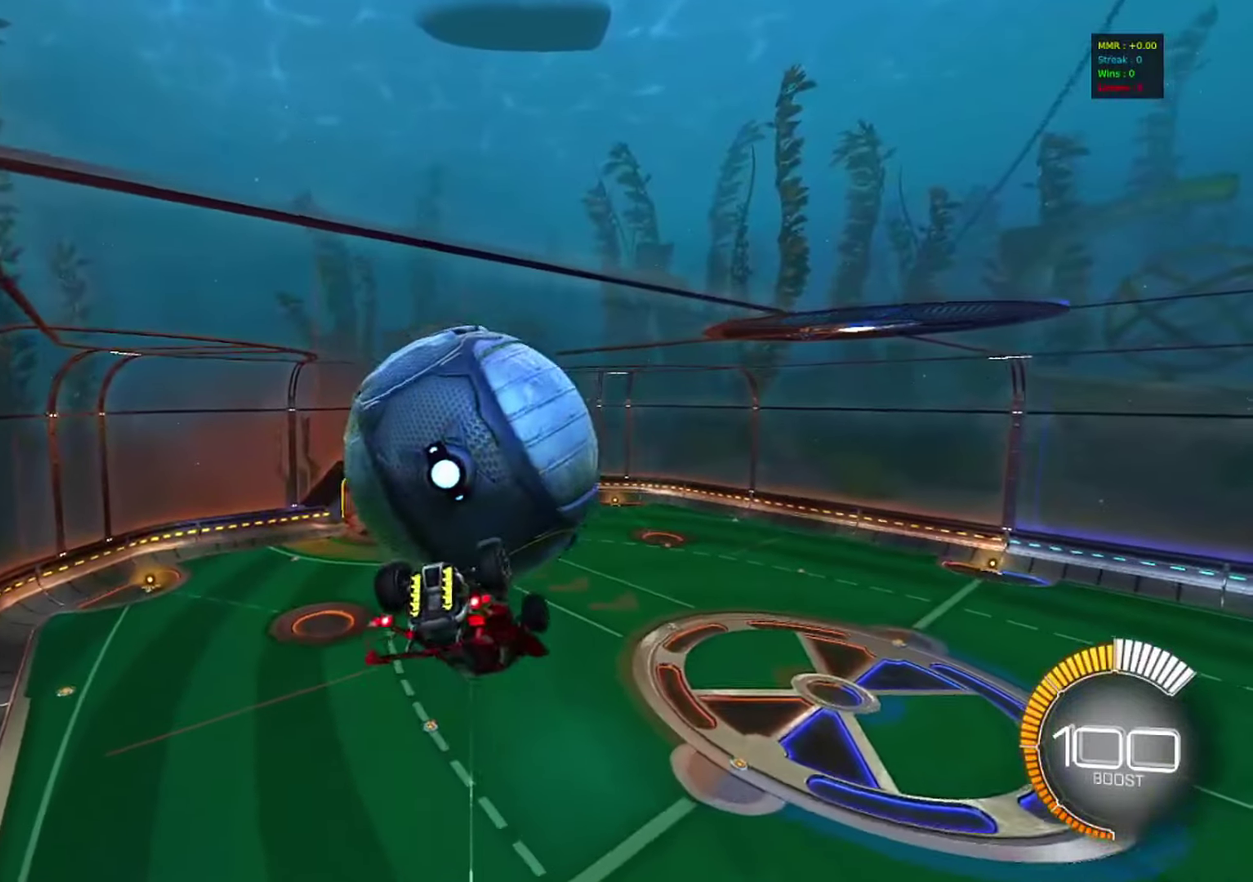
{"dt_ms": 800, "buttons": ["R1"], "left_stick": "down-right", "right_stick": "center", "events": [[50, "R1", "down"], [183, "left_stick", "left"], [250, "left_stick", "down-left"], [283, "R1", "up"], [317, "left_stick", "down"], [400, "left_stick", "down-right"], [500, "R1", "down"], [517, "CROSS", "down"], [533, "left_stick", "right"], [600, "left_stick", "up-right"], [617, "CROSS", "up"], [750, "left_stick", "down-right"]]}
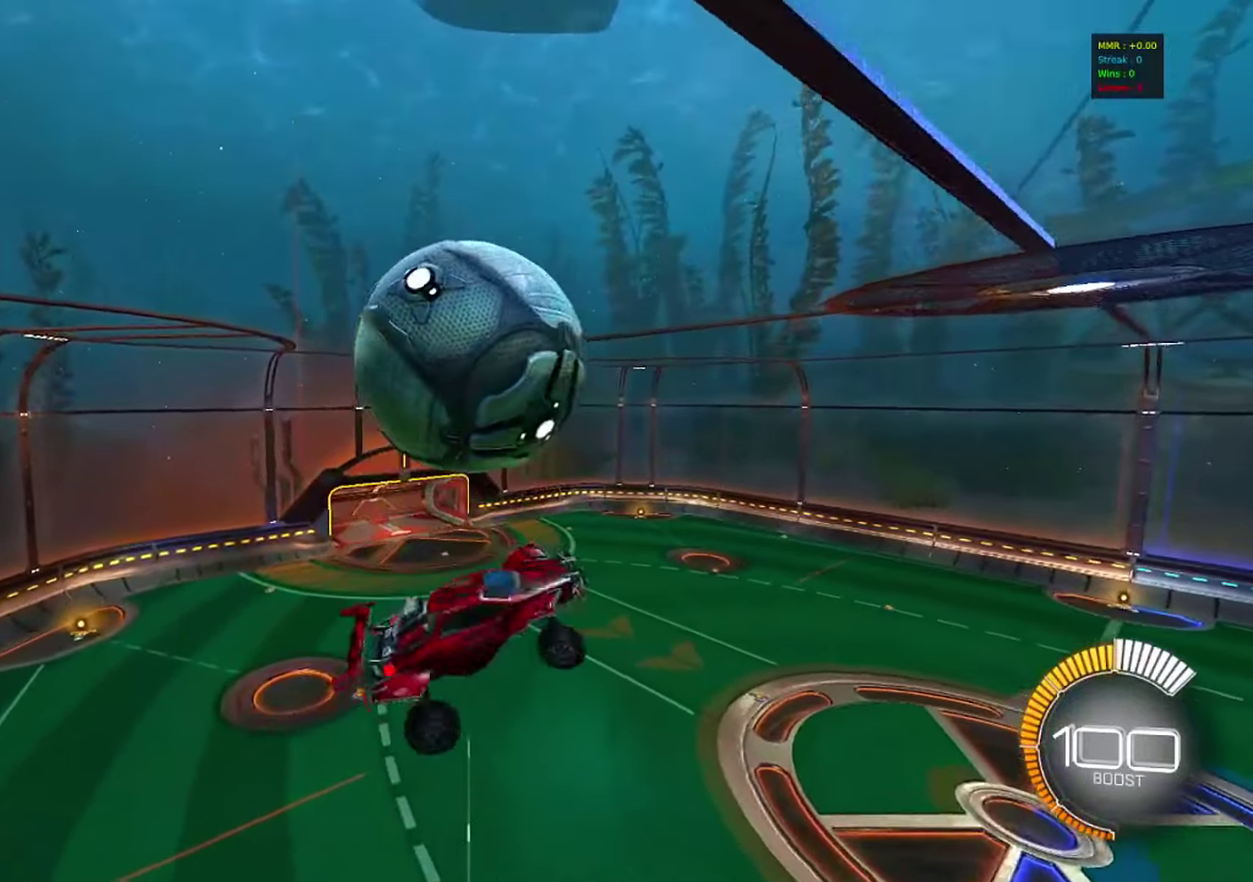
{"dt_ms": 317, "buttons": ["R1"], "left_stick": "right", "right_stick": "center", "events": [[67, "left_stick", "down"], [133, "left_stick", "center"], [183, "CIRCLE", "down"], [200, "left_stick", "up-right"], [267, "CIRCLE", "up"], [317, "left_stick", "right"]]}
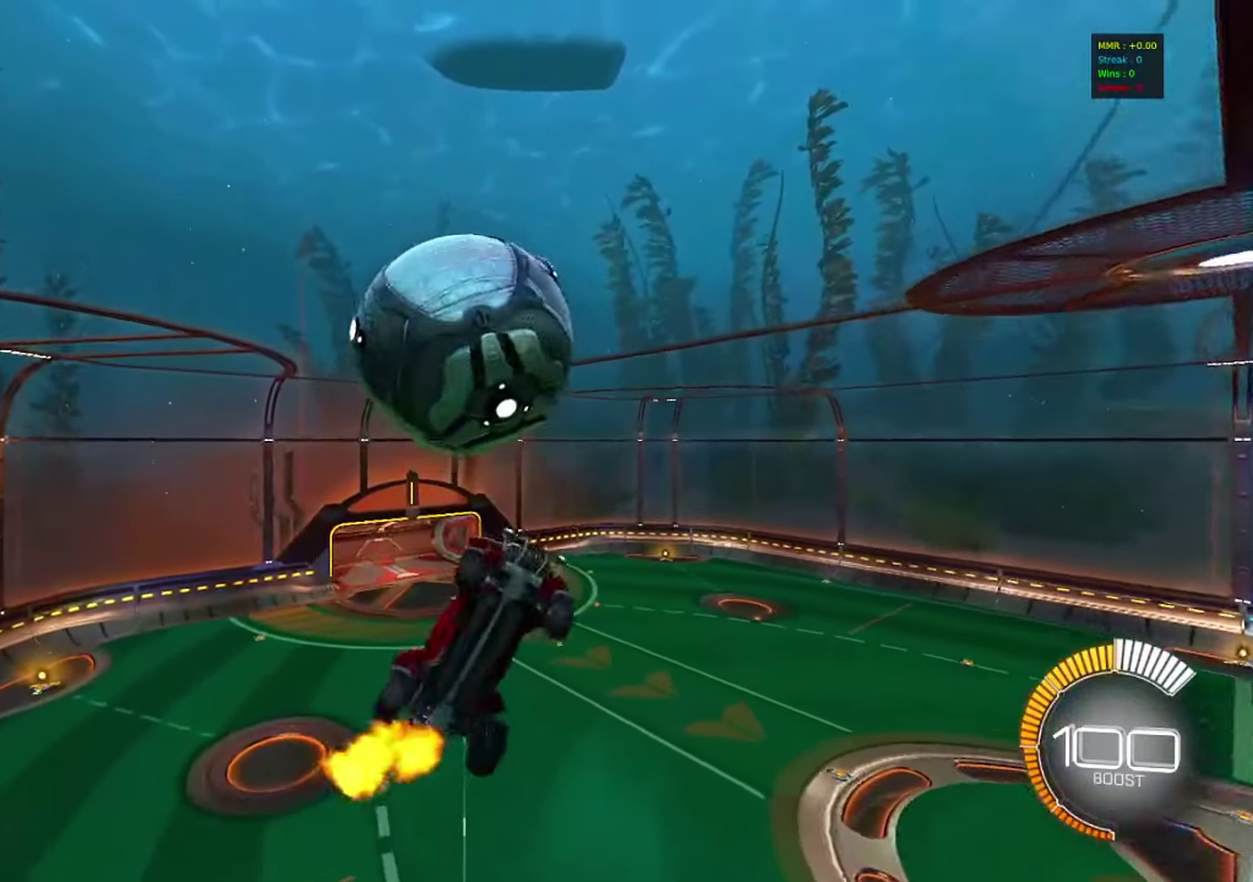
{"dt_ms": 483, "buttons": [], "left_stick": "center", "right_stick": "center", "events": [[66, "left_stick", "up-right"], [350, "R1", "up"], [450, "left_stick", "center"]]}
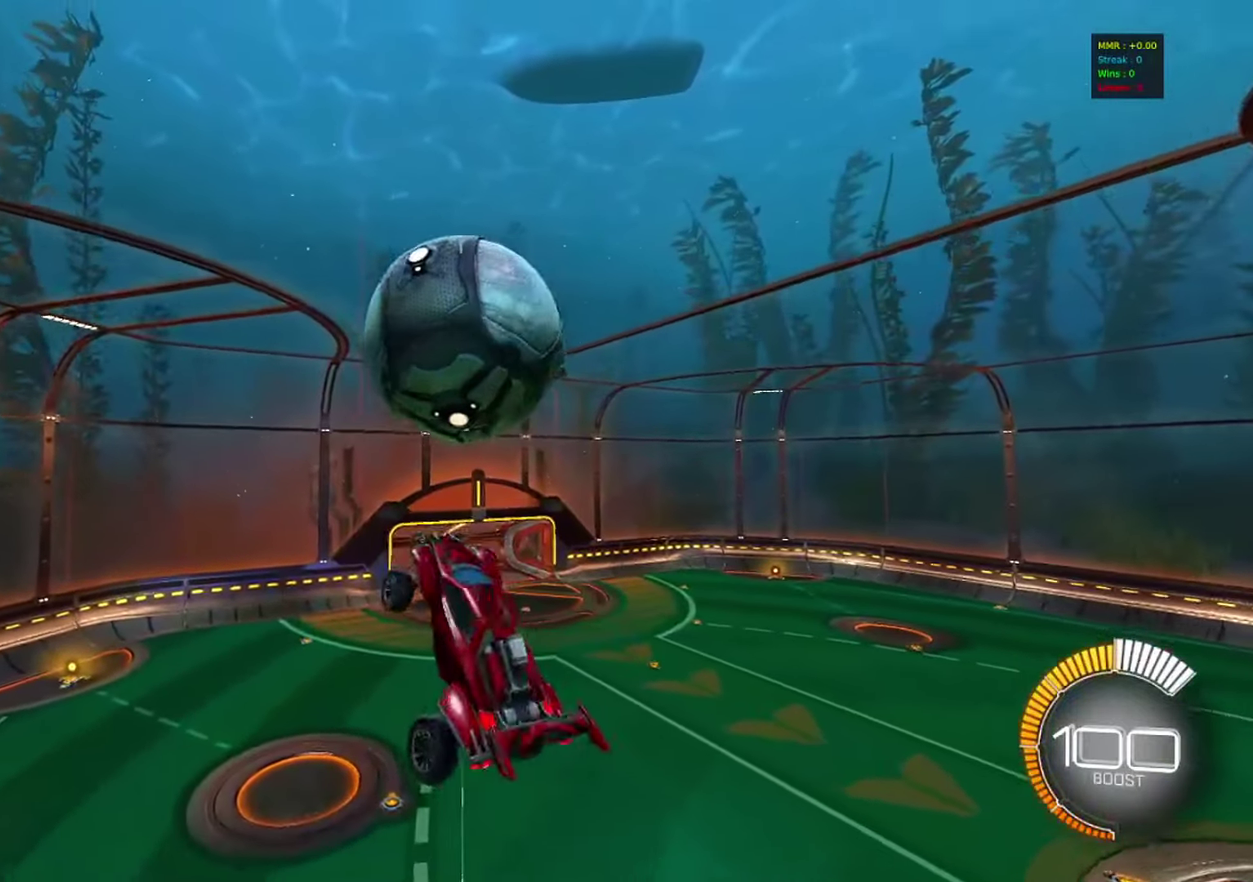
{"dt_ms": 517, "buttons": [], "left_stick": "up-right", "right_stick": "center", "events": [[300, "left_stick", "up"], [433, "left_stick", "center"], [517, "left_stick", "up-right"]]}
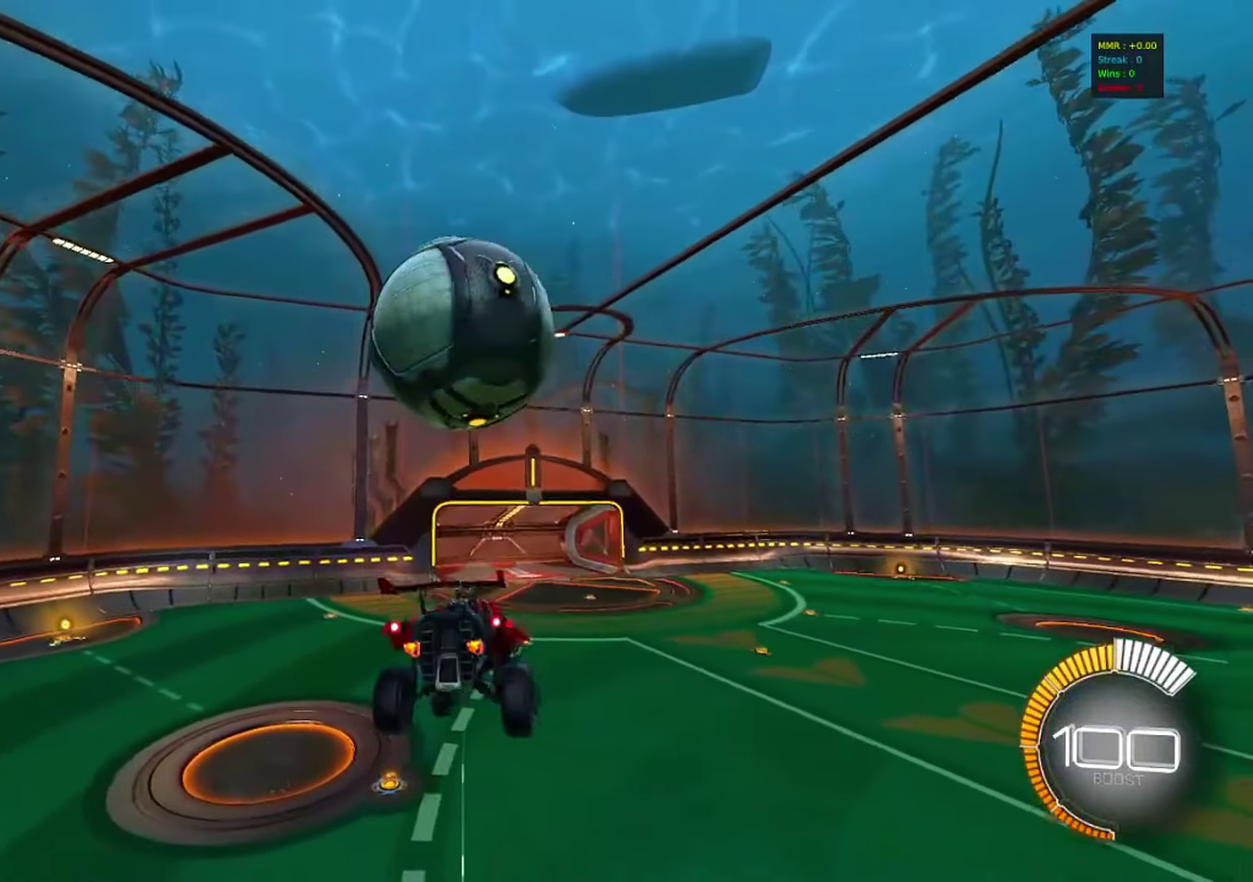
{"dt_ms": 383, "buttons": [], "left_stick": "up", "right_stick": "center", "events": [[166, "left_stick", "center"], [333, "left_stick", "up"]]}
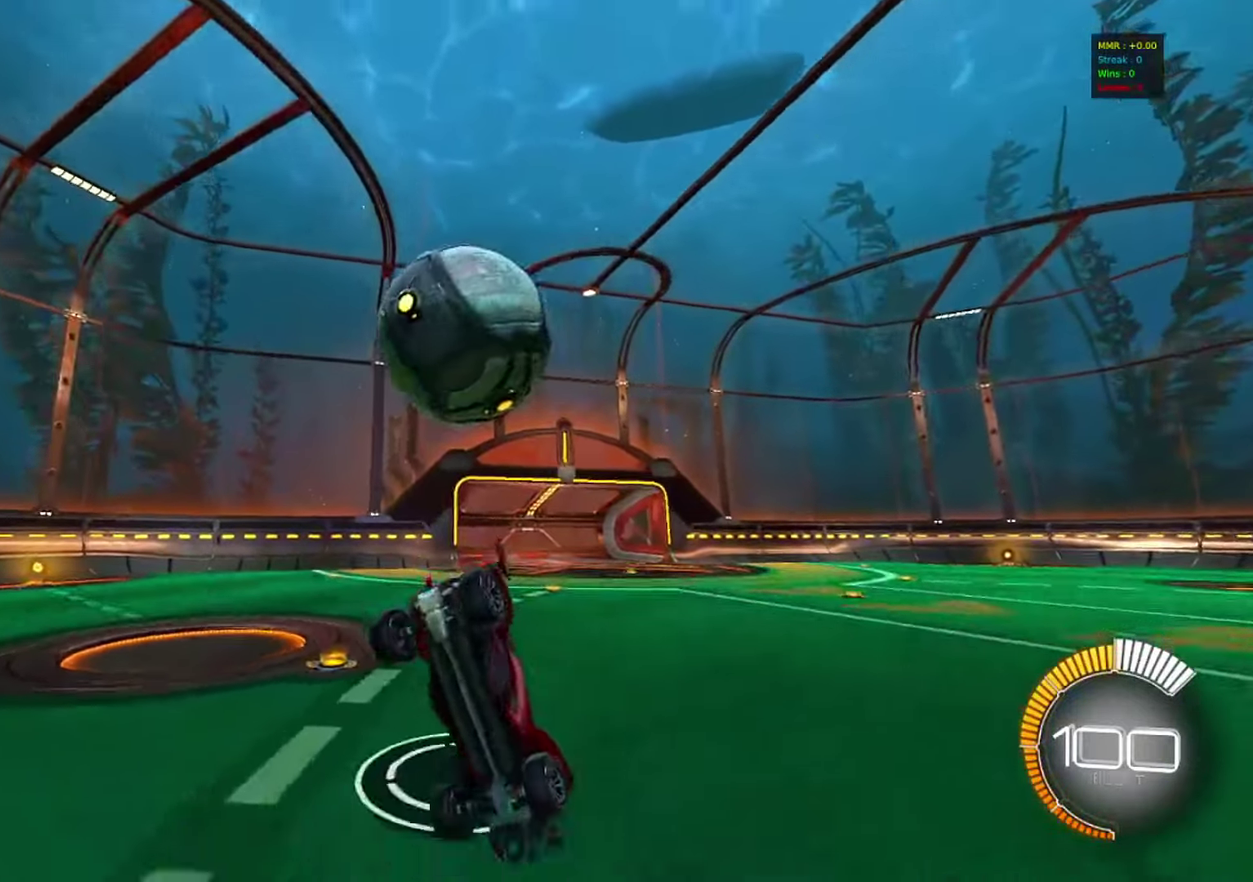
{"dt_ms": 800, "buttons": ["CIRCLE", "R1"], "left_stick": "down", "right_stick": "center", "events": [[83, "R1", "down"], [150, "left_stick", "up-left"], [250, "R1", "up"], [400, "left_stick", "up"], [533, "left_stick", "up-left"], [617, "left_stick", "left"], [667, "CIRCLE", "down"], [667, "R1", "down"], [667, "left_stick", "down-left"], [750, "left_stick", "down"]]}
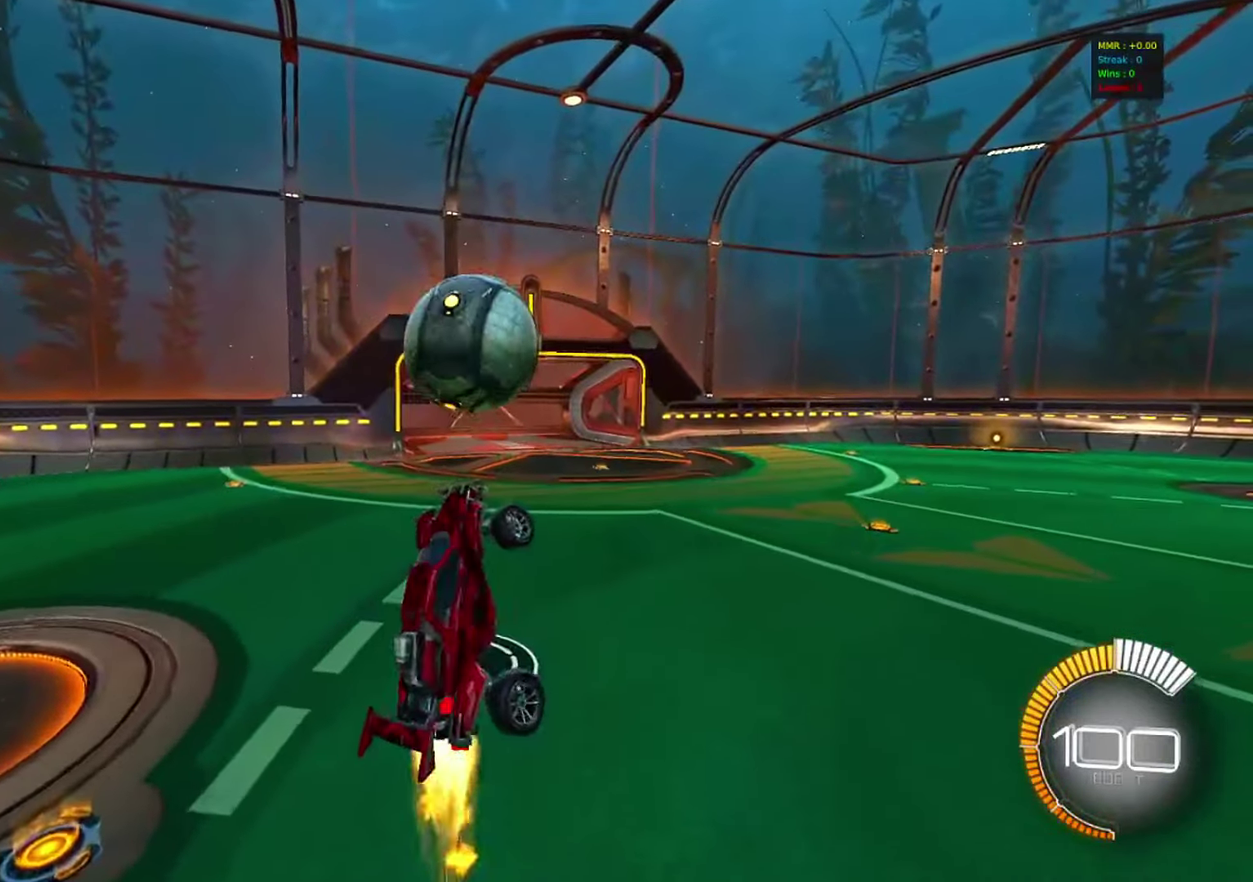
{"dt_ms": 317, "buttons": ["CIRCLE", "R1"], "left_stick": "down-right", "right_stick": "center", "events": [[150, "left_stick", "down-right"]]}
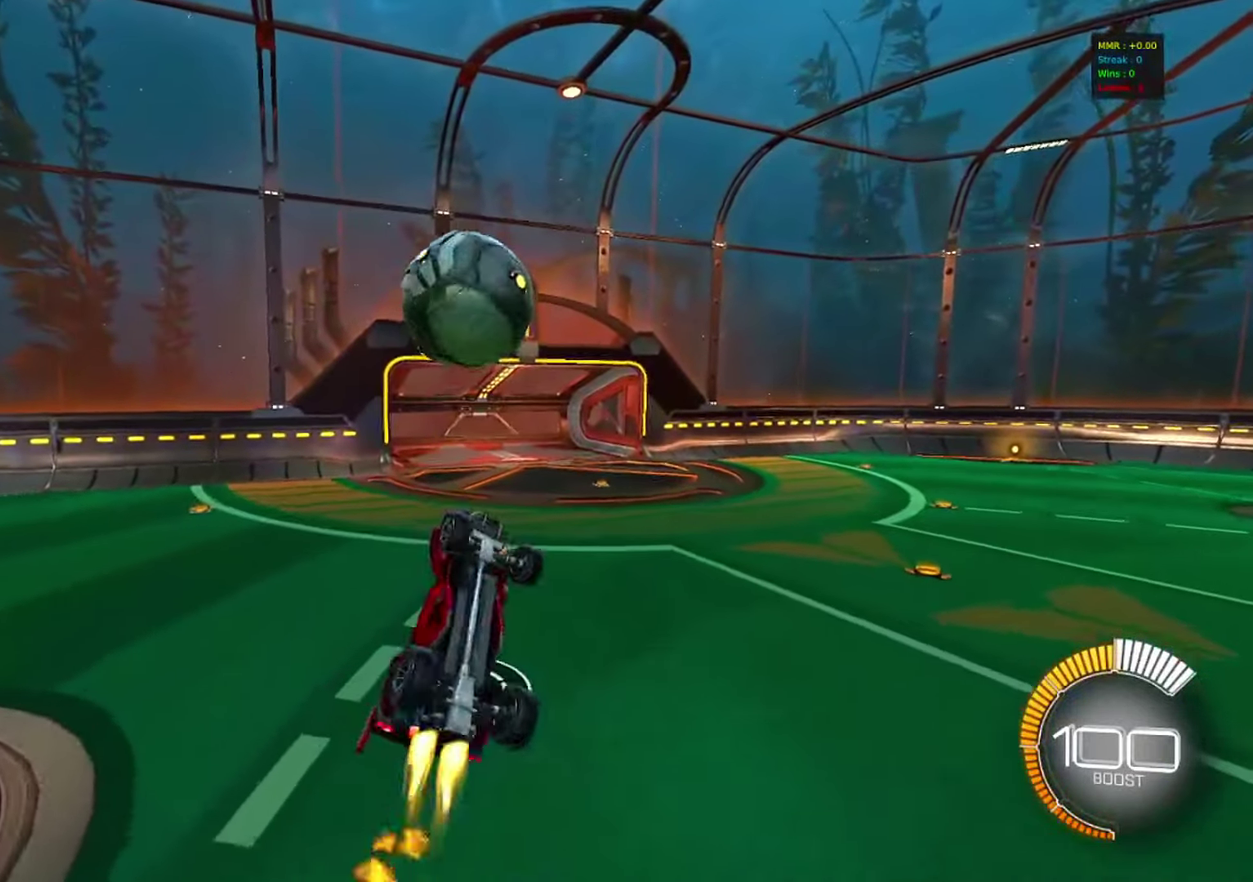
{"dt_ms": 483, "buttons": ["CIRCLE", "R1"], "left_stick": "down-left", "right_stick": "center", "events": [[16, "left_stick", "right"], [66, "left_stick", "up-right"], [183, "left_stick", "up-left"], [250, "left_stick", "left"], [300, "left_stick", "down-left"], [333, "CIRCLE", "up"], [416, "CIRCLE", "down"]]}
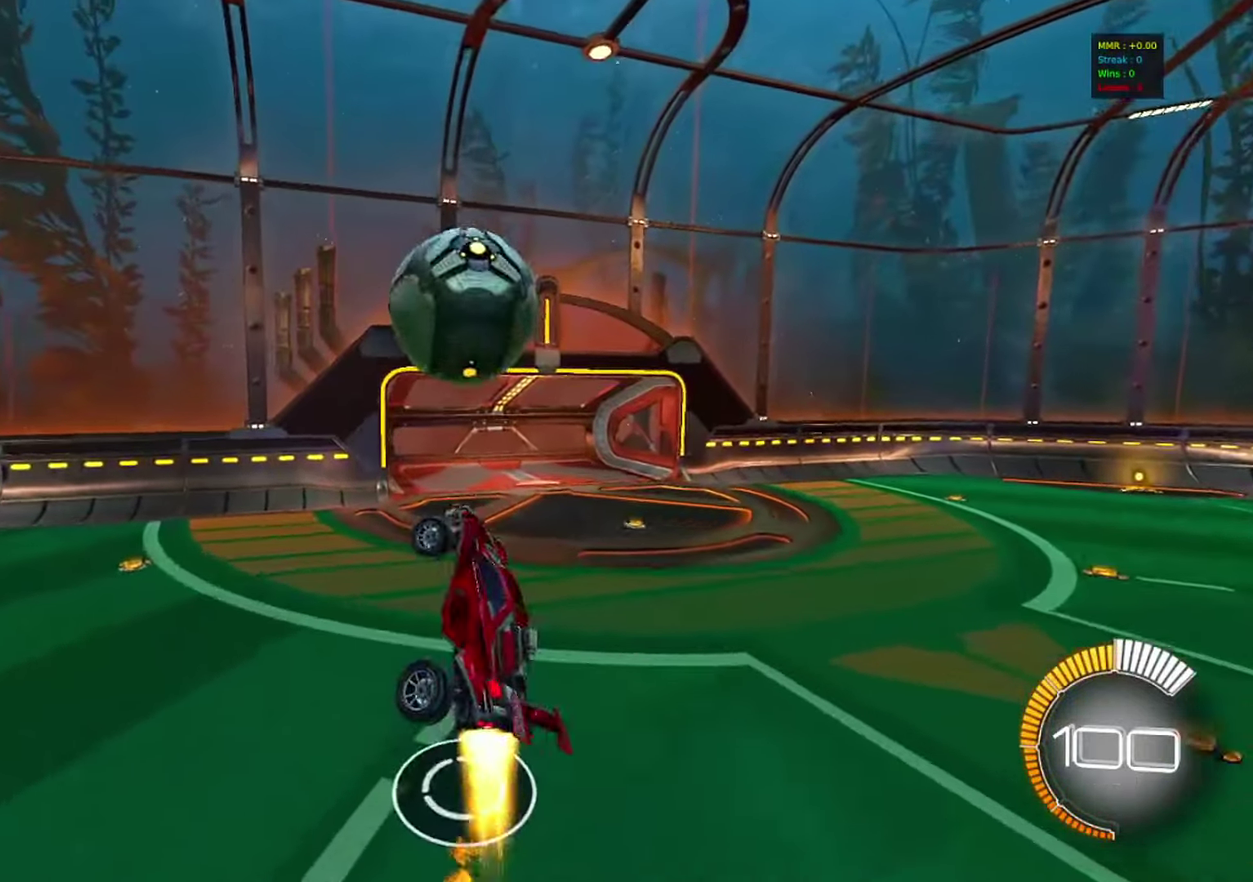
{"dt_ms": 517, "buttons": ["CIRCLE"], "left_stick": "down-left", "right_stick": "center", "events": [[17, "left_stick", "left"], [67, "CIRCLE", "up"], [250, "left_stick", "down-left"], [417, "CIRCLE", "down"], [517, "R1", "up"]]}
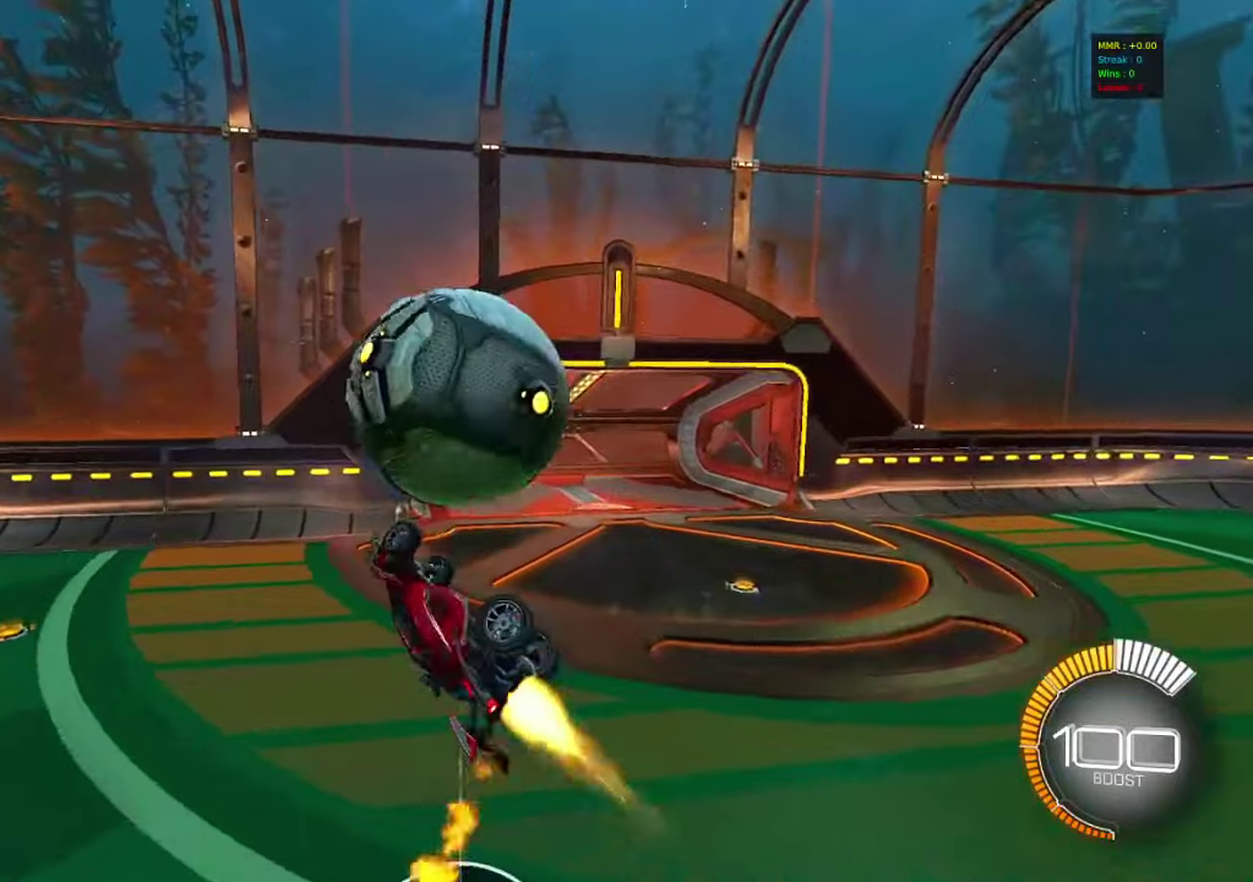
{"dt_ms": 283, "buttons": ["L1"], "left_stick": "up-right", "right_stick": "center", "events": [[66, "CIRCLE", "up"], [133, "left_stick", "up-right"], [283, "L1", "down"]]}
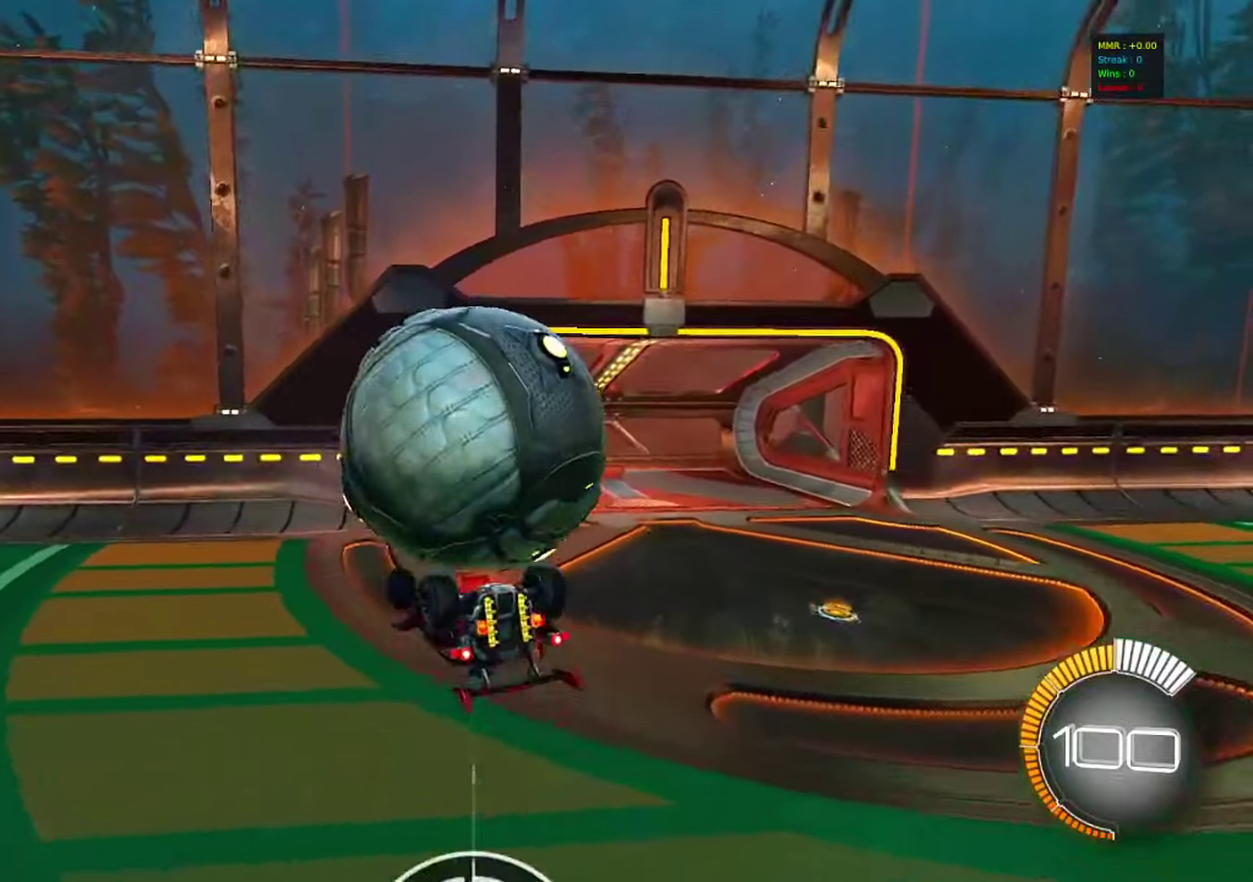
{"dt_ms": 900, "buttons": ["CIRCLE", "R1"], "left_stick": "down-left", "right_stick": "center", "events": [[33, "CROSS", "down"], [133, "CIRCLE", "down"], [150, "CROSS", "up"], [167, "left_stick", "right"], [217, "L1", "up"], [283, "left_stick", "down-right"], [350, "left_stick", "down"], [500, "left_stick", "down-left"], [517, "R1", "down"], [567, "left_stick", "center"], [617, "left_stick", "up-left"], [733, "left_stick", "down-left"]]}
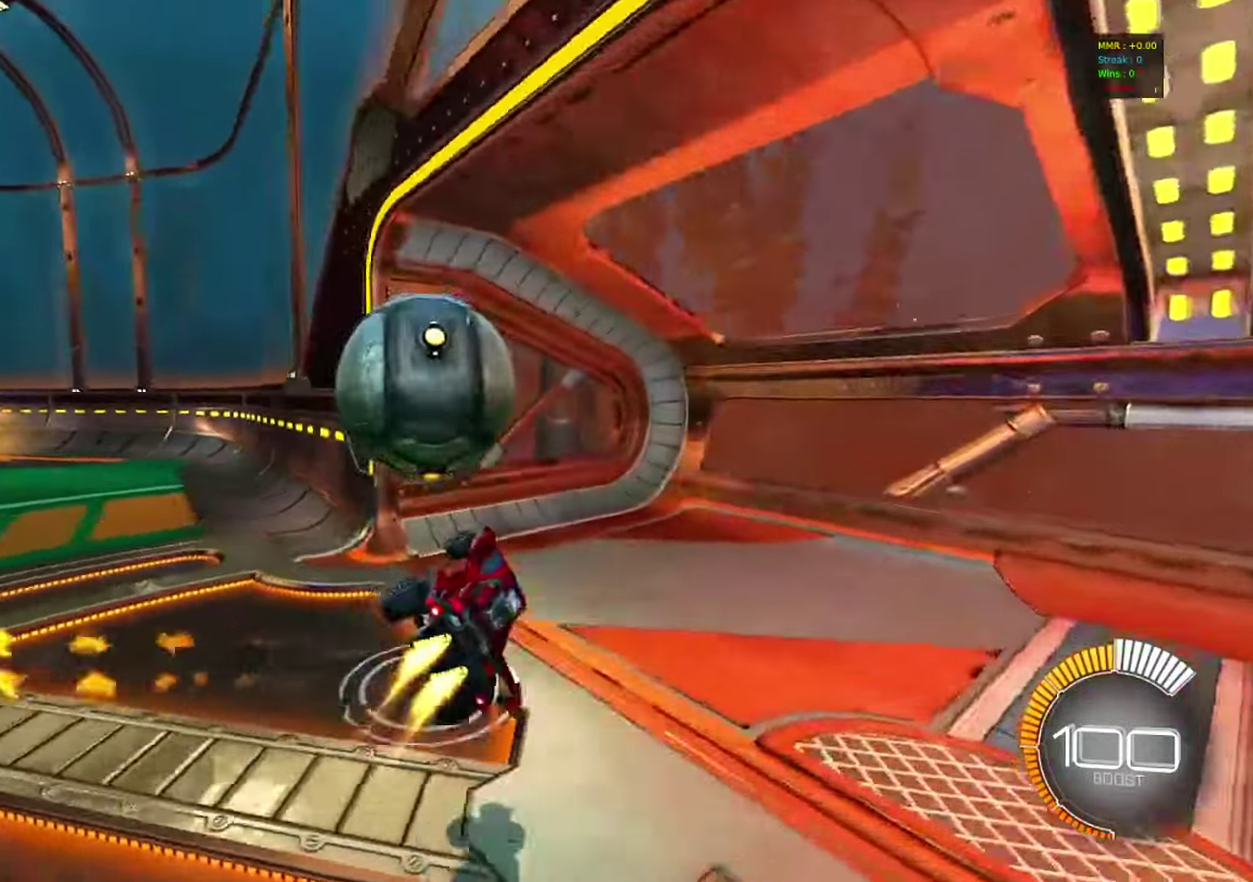
{"dt_ms": 317, "buttons": ["CIRCLE"], "left_stick": "left", "right_stick": "center", "events": [[17, "left_stick", "left"], [100, "left_stick", "up-left"], [167, "left_stick", "left"], [217, "left_stick", "down-left"], [233, "R1", "up"], [300, "left_stick", "left"]]}
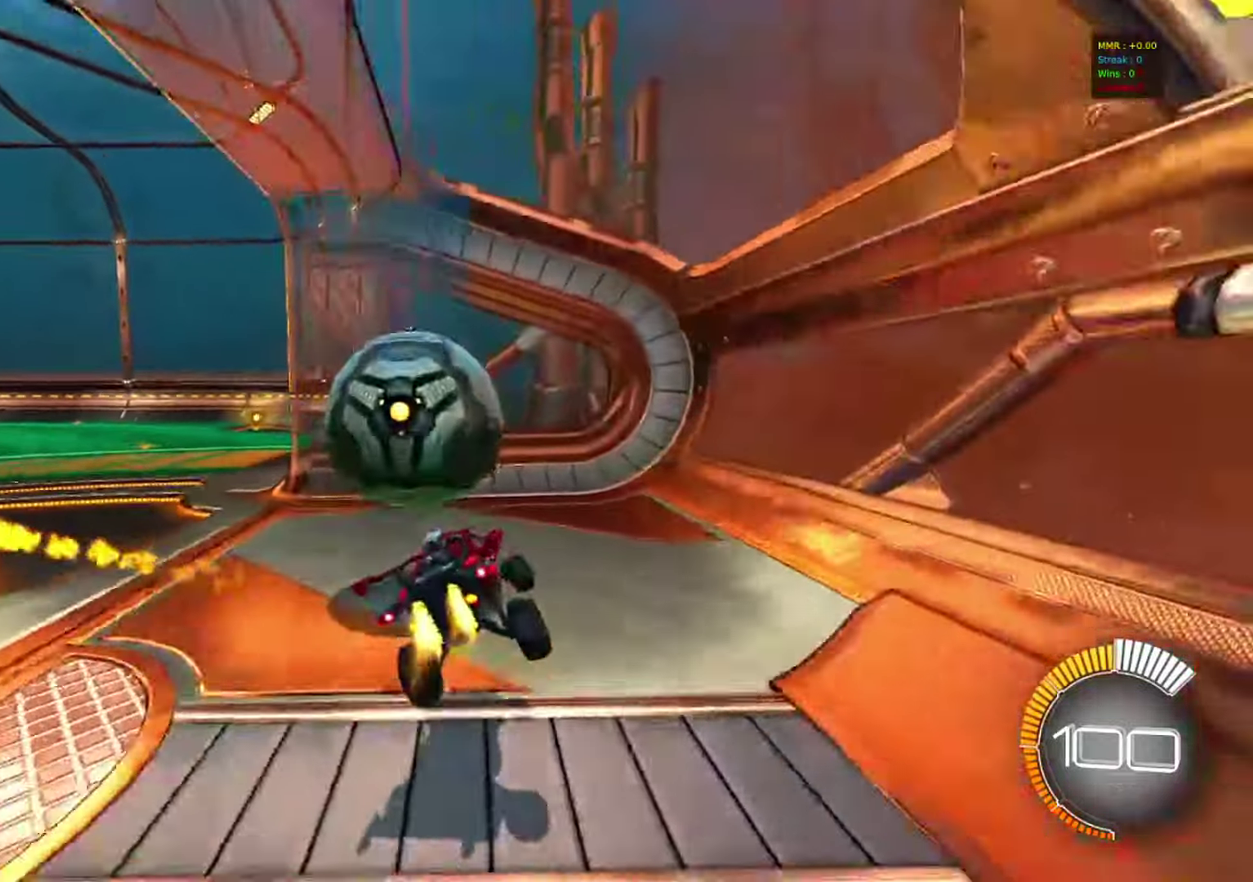
{"dt_ms": 483, "buttons": ["L2"], "left_stick": "center", "right_stick": "center", "events": [[50, "left_stick", "up-left"], [100, "L2", "down"], [133, "left_stick", "up-right"], [166, "CIRCLE", "up"], [283, "left_stick", "right"], [416, "left_stick", "center"]]}
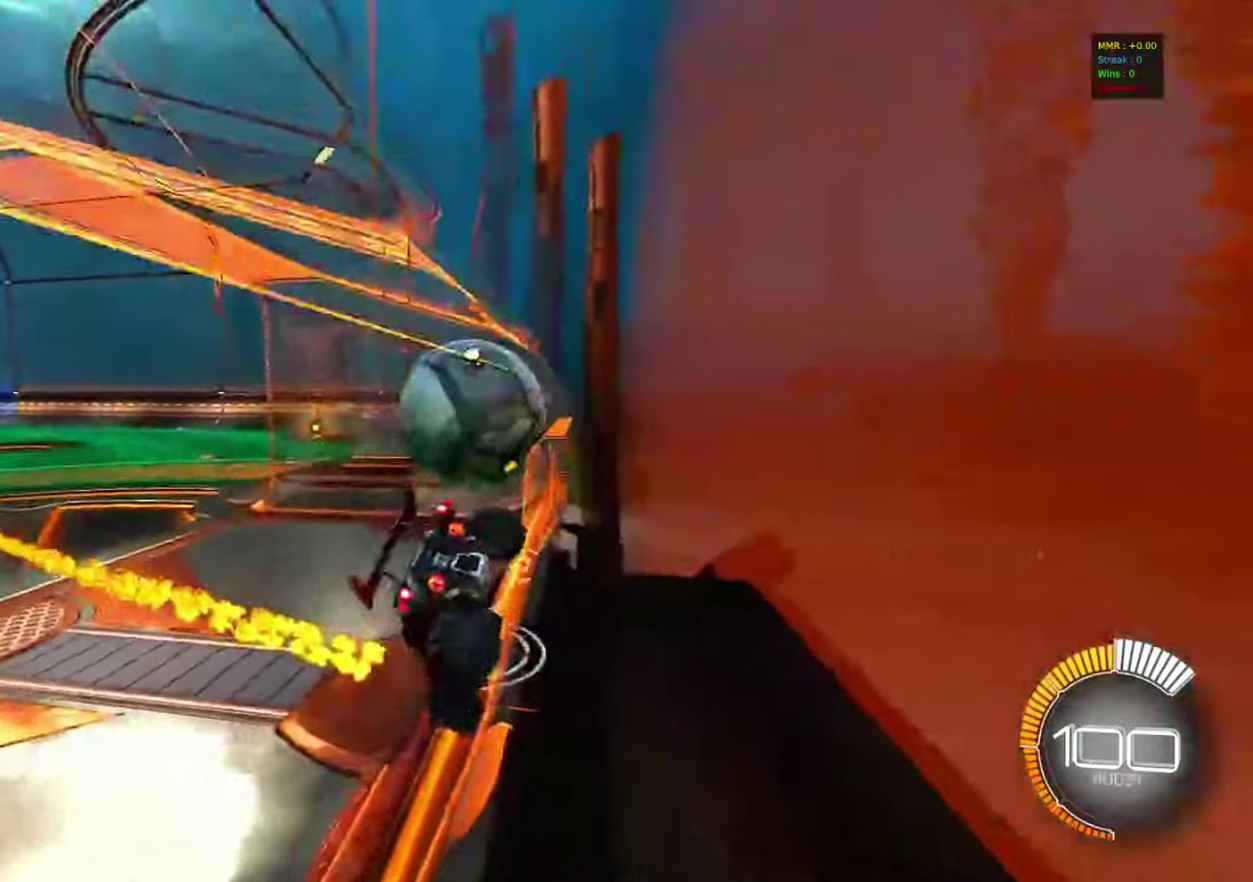
{"dt_ms": 517, "buttons": ["CROSS", "L1", "R1", "R2"], "left_stick": "down-right", "right_stick": "center", "events": [[117, "L2", "up"], [117, "R1", "down"], [117, "R2", "down"], [300, "CIRCLE", "down"], [317, "left_stick", "down-right"], [350, "CROSS", "down"], [383, "CIRCLE", "up"], [517, "L1", "down"]]}
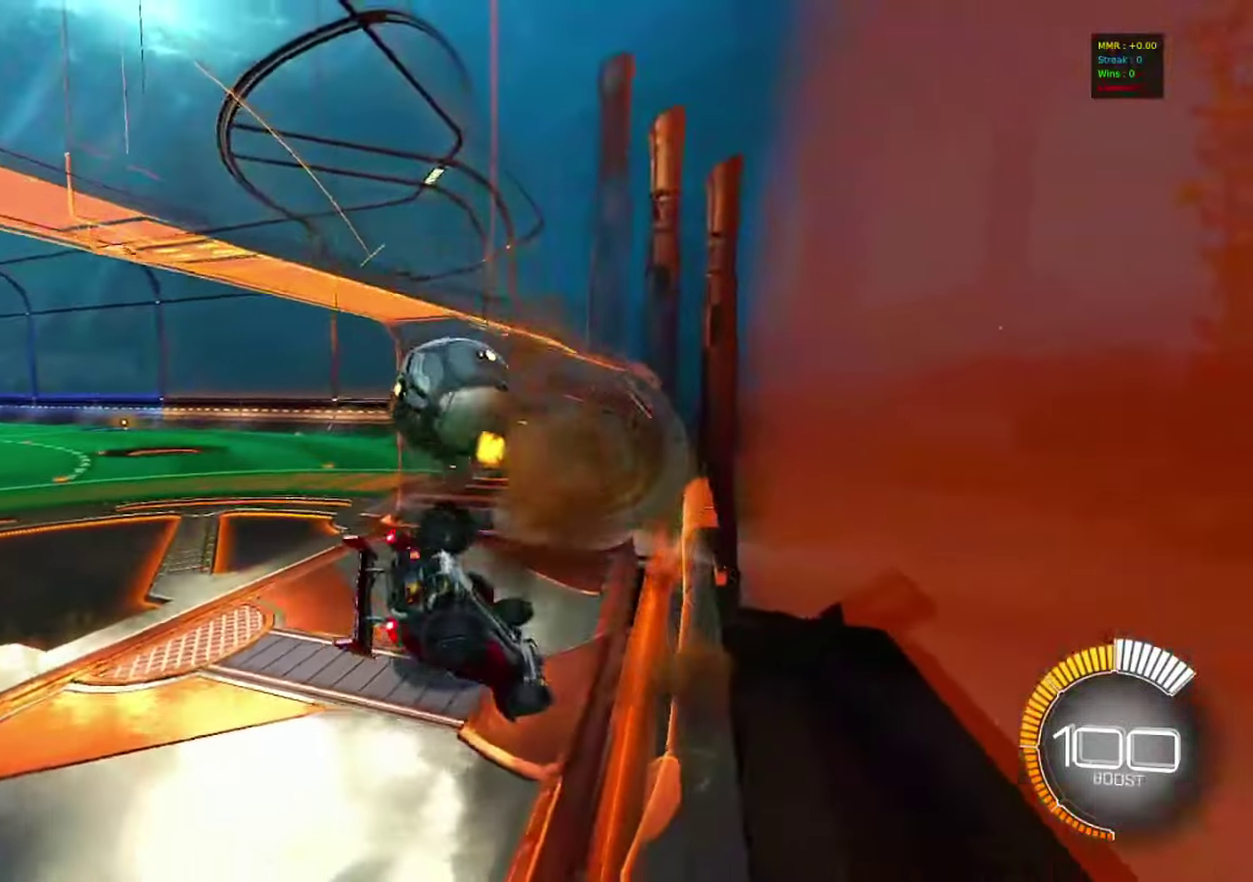
{"dt_ms": 283, "buttons": ["R2"], "left_stick": "down-right", "right_stick": "center", "events": [[16, "CROSS", "up"], [66, "CIRCLE", "down"], [200, "CIRCLE", "up"], [216, "L1", "up"], [283, "R1", "up"]]}
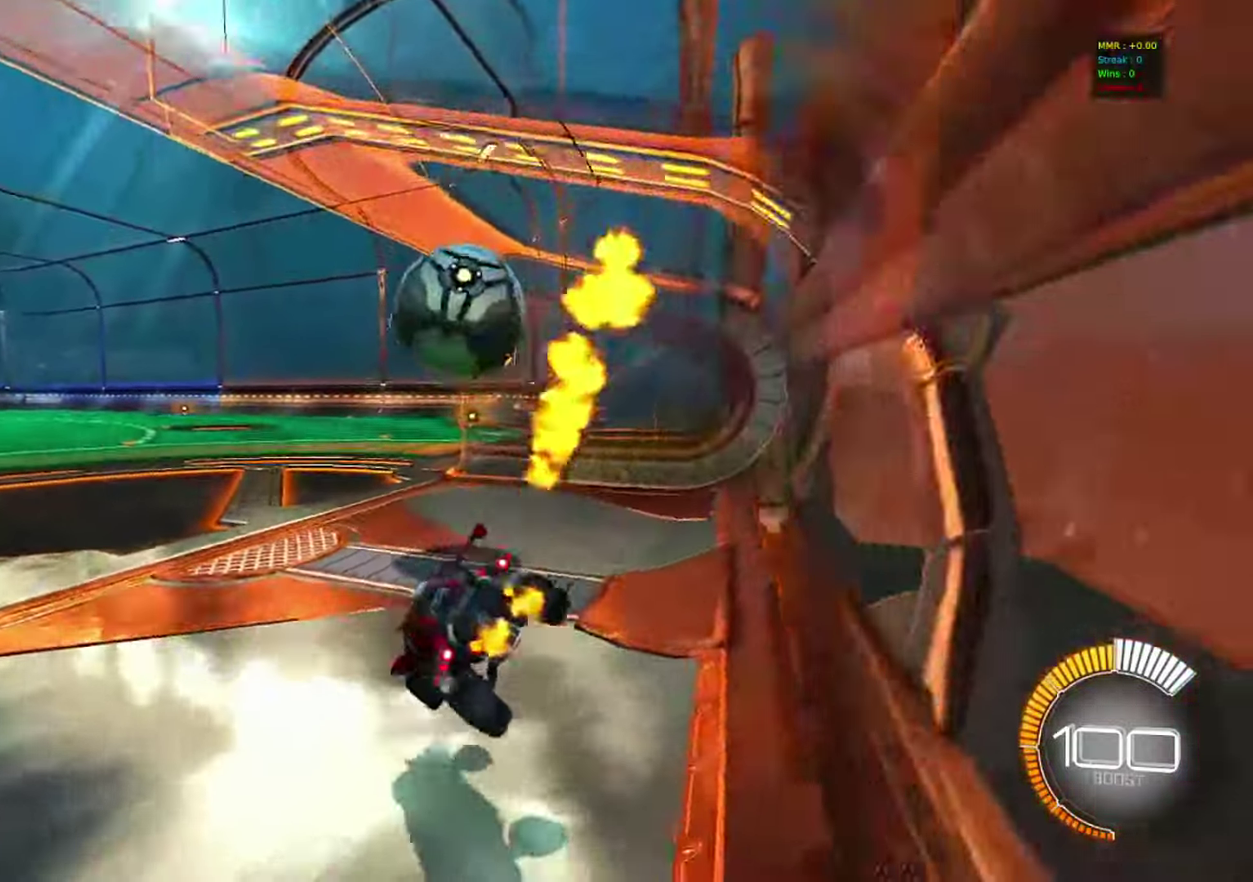
{"dt_ms": 800, "buttons": ["R2"], "left_stick": "center", "right_stick": "center", "events": [[17, "CIRCLE", "down"], [33, "left_stick", "center"], [200, "left_stick", "left"], [417, "left_stick", "center"], [583, "left_stick", "right"], [650, "left_stick", "center"], [800, "CIRCLE", "up"]]}
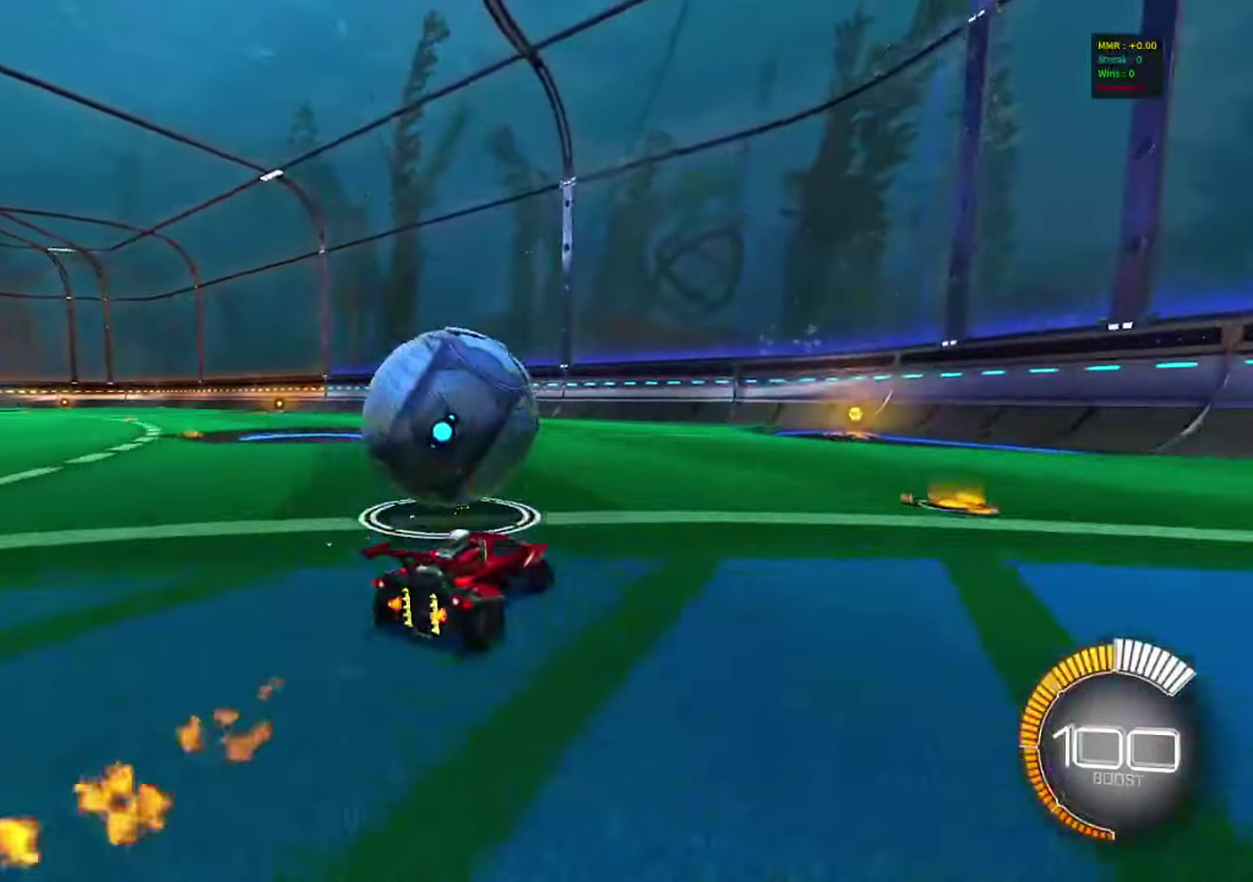
{"dt_ms": 417, "buttons": ["CIRCLE", "R2"], "left_stick": "left", "right_stick": "center", "events": [[83, "left_stick", "right"], [167, "left_stick", "center"], [350, "CIRCLE", "down"], [417, "left_stick", "left"]]}
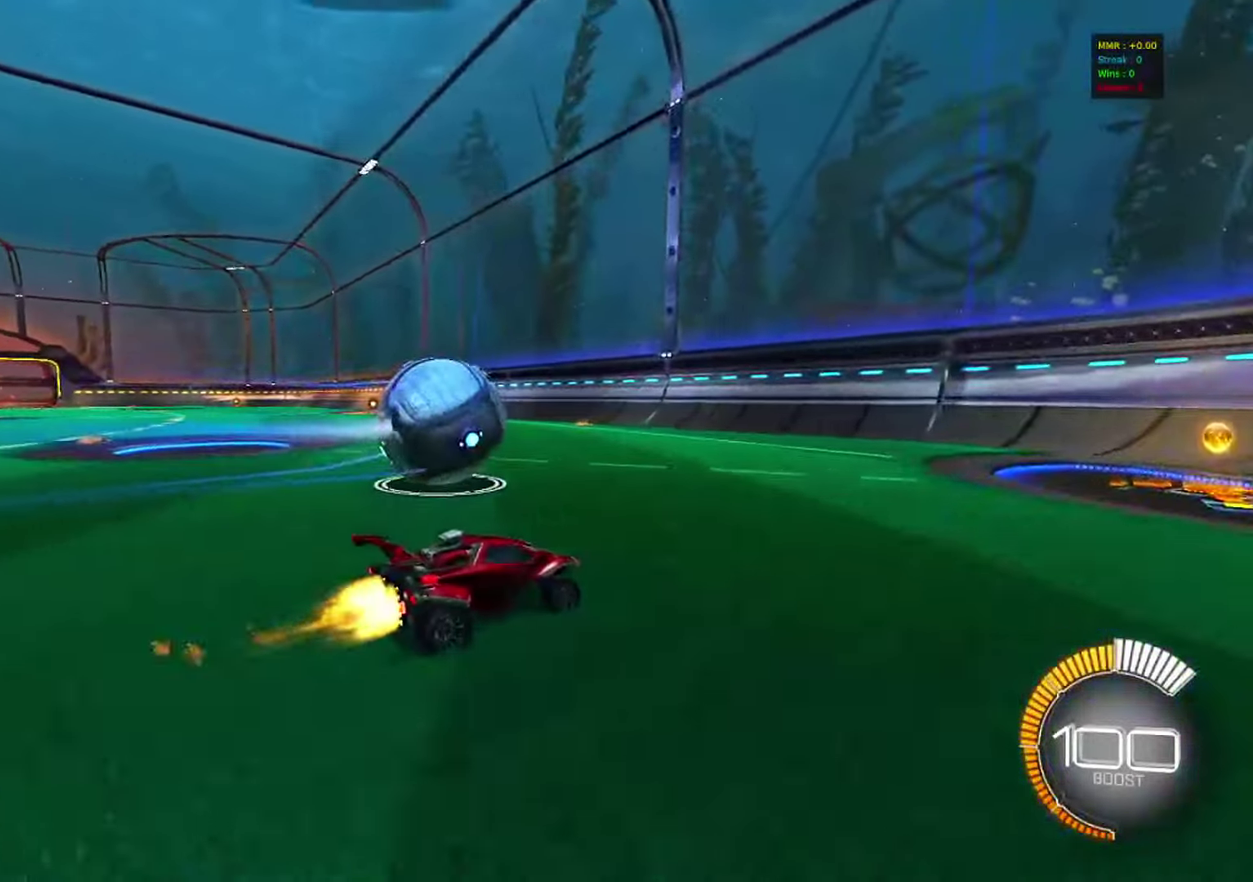
{"dt_ms": 583, "buttons": [], "left_stick": "left", "right_stick": "center", "events": [[83, "CIRCLE", "up"], [116, "left_stick", "center"], [250, "R2", "up"], [516, "left_stick", "left"]]}
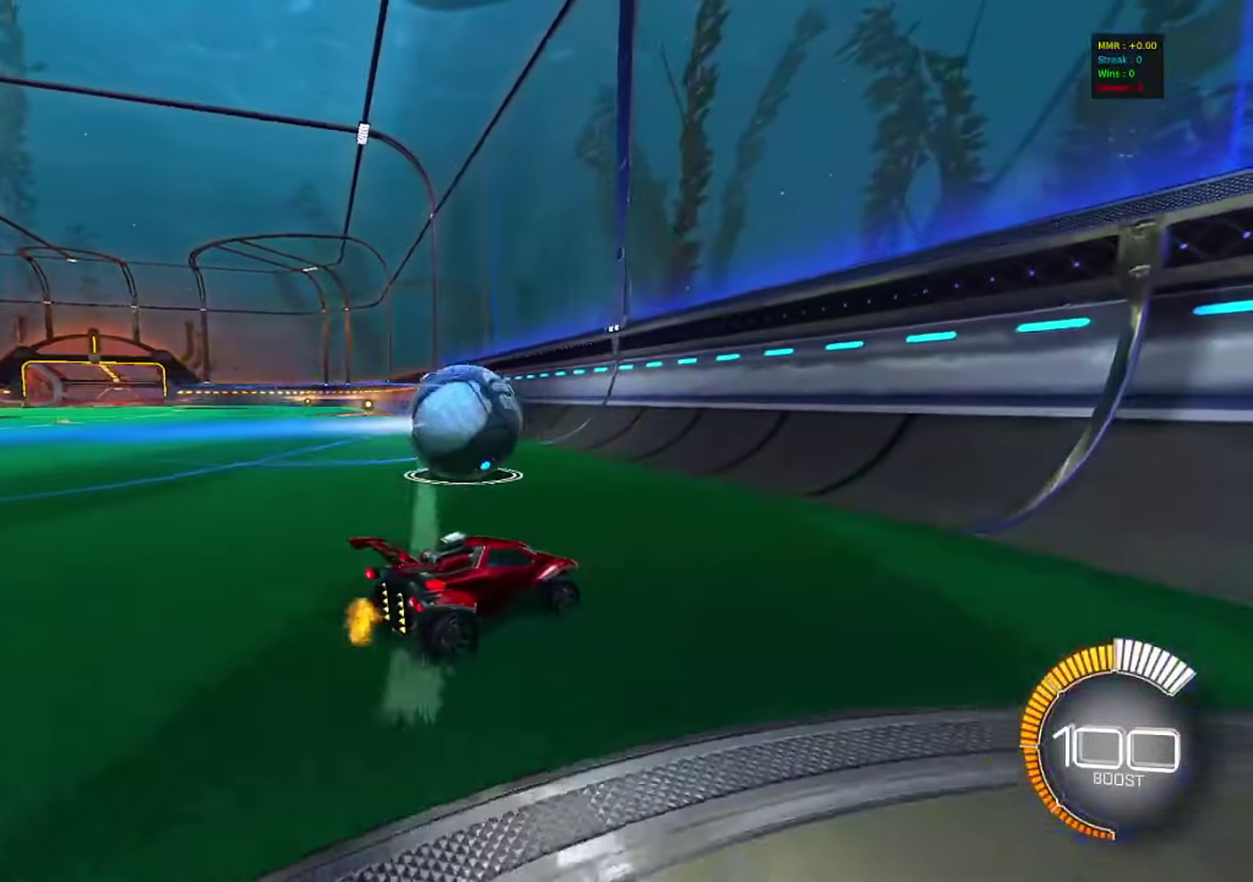
{"dt_ms": 417, "buttons": ["R2"], "left_stick": "center", "right_stick": "center", "events": [[50, "R2", "down"], [50, "left_stick", "center"], [250, "left_stick", "left"], [383, "left_stick", "center"]]}
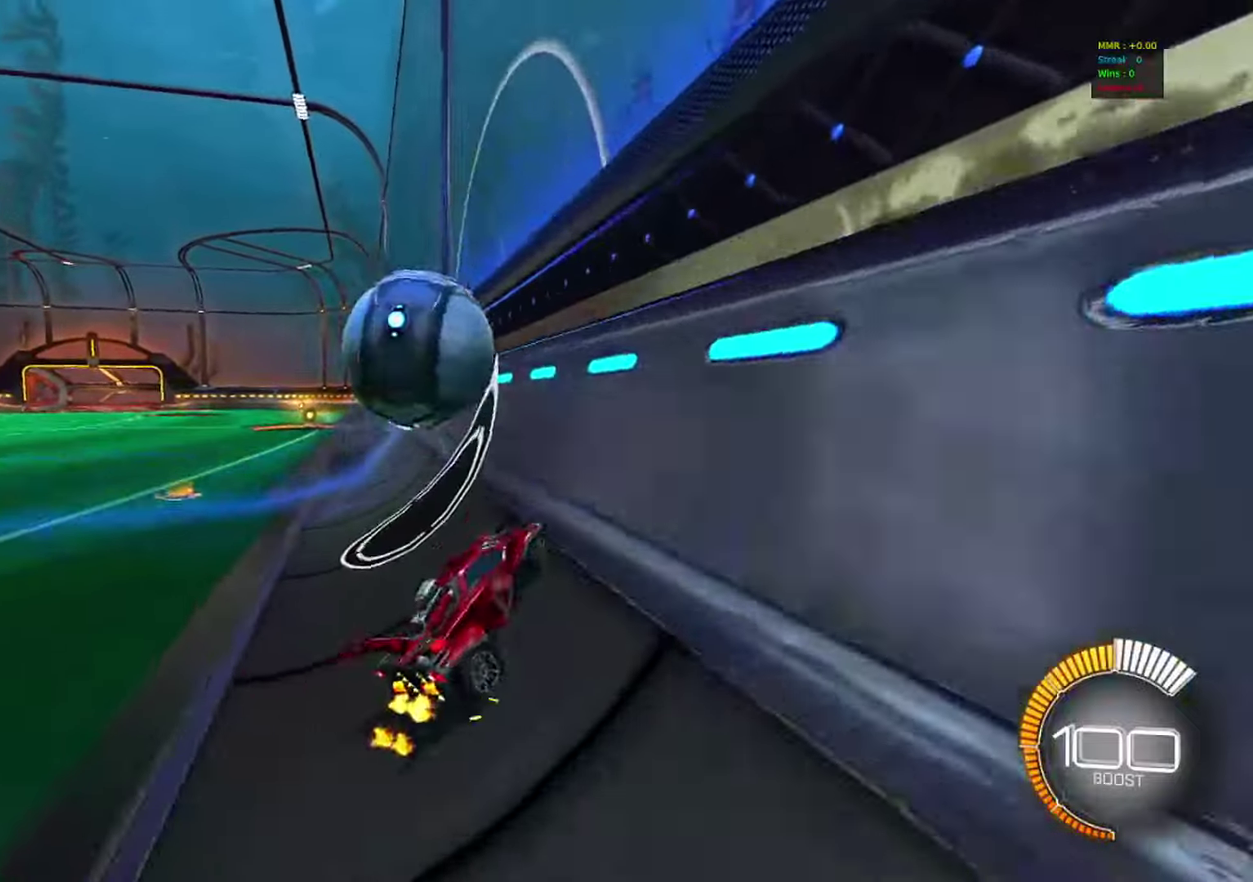
{"dt_ms": 383, "buttons": ["CROSS", "R1"], "left_stick": "down-right", "right_stick": "center", "events": [[83, "left_stick", "left"], [300, "CROSS", "down"], [300, "R2", "up"], [300, "left_stick", "down-right"], [333, "R1", "down"]]}